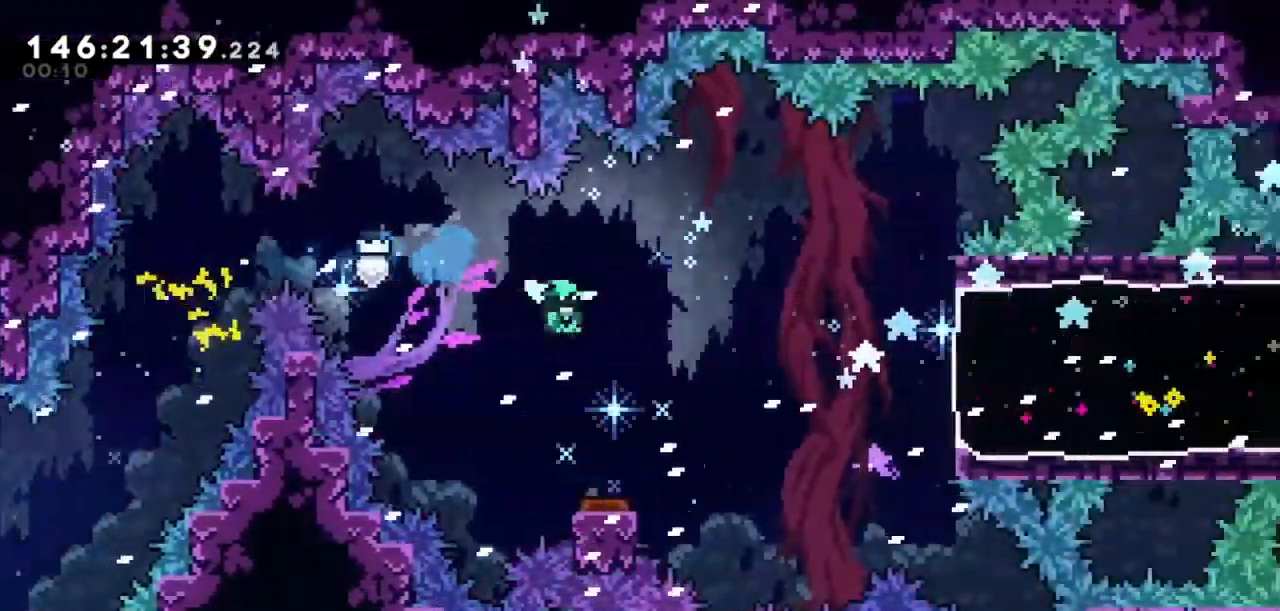
Gameplay with keyboard; each line is a JSON object with the keys held at the frame after it. "events" lists presses ("down") and releases ("up") of "dash", "demo", "down", "grab", "jump", "jump2", "left", "right" and "up" between this image and that frame as [ms after this image, input, new state], when the widget could be followed in between. No other keys are recorded. Mouse input is not recorded. Key names are as the overlay labels them; some are game actions (e.g. jump) rather than physical keys.
{"keys": ["right"], "events": [[134, "right", "up"], [201, "right", "down"]]}
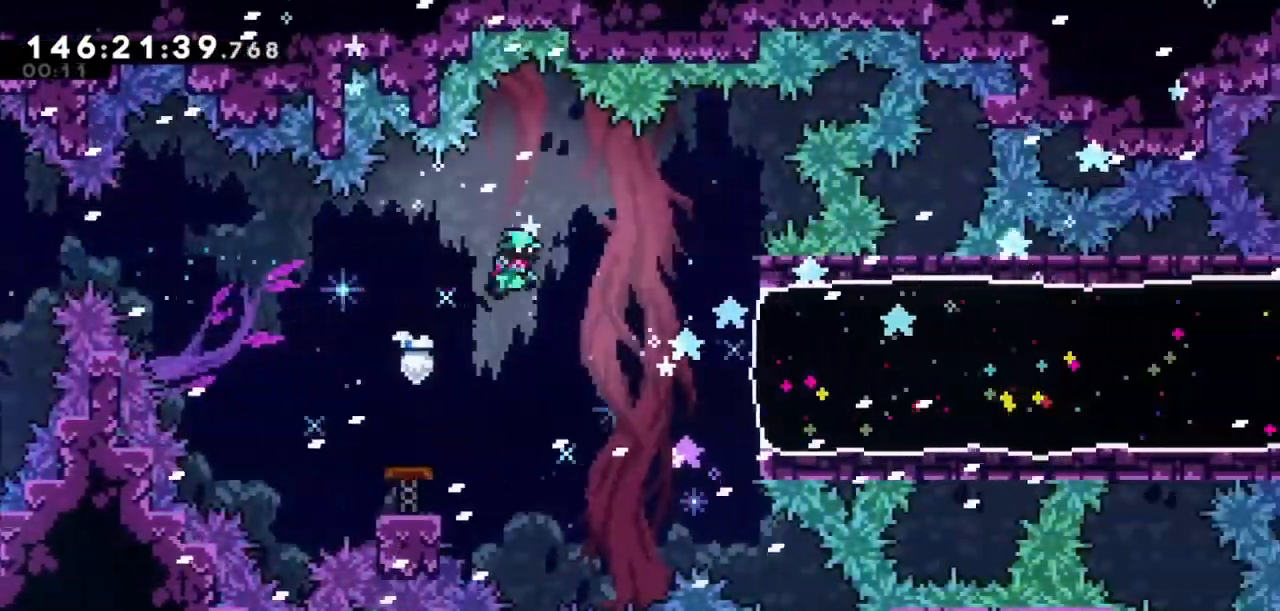
{"keys": ["dash", "right"], "events": [[467, "dash", "down"]]}
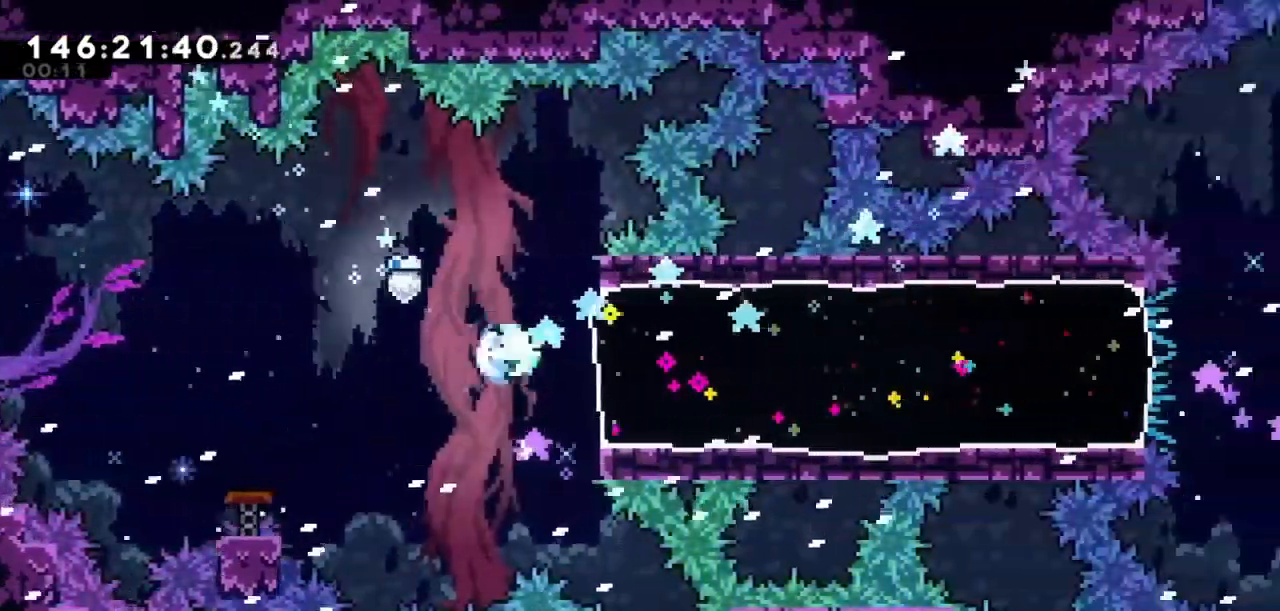
{"keys": ["right"], "events": [[134, "dash", "up"]]}
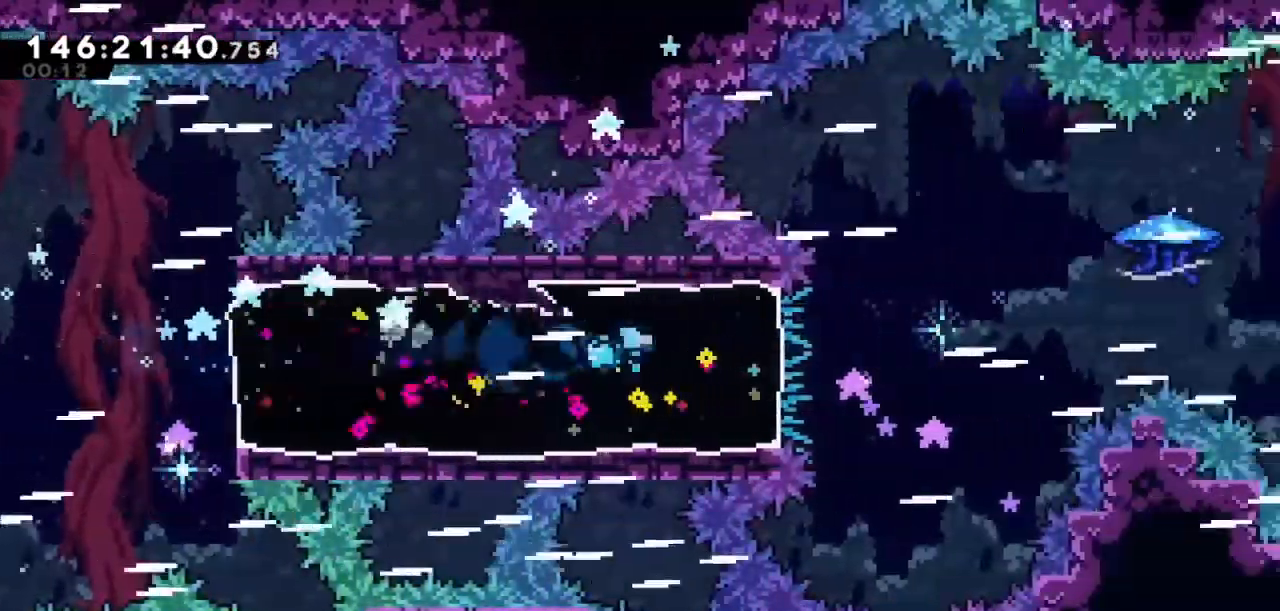
{"keys": ["grab", "jump2", "right"], "events": [[233, "jump2", "down"], [434, "grab", "down"]]}
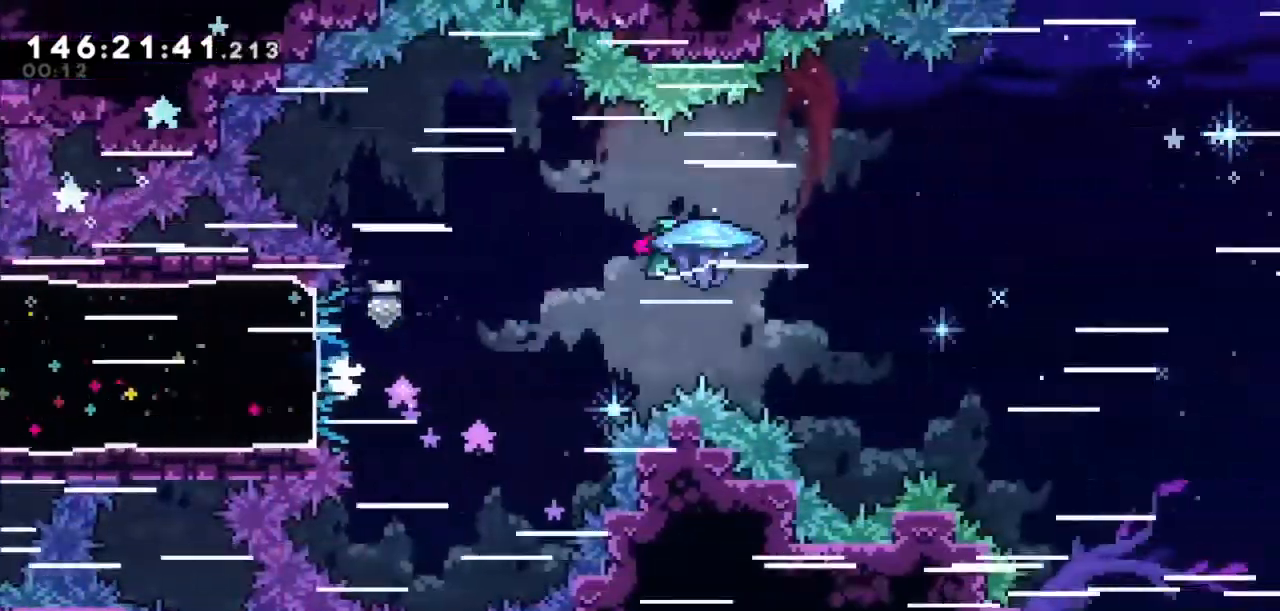
{"keys": ["grab", "right"], "events": [[167, "jump2", "up"]]}
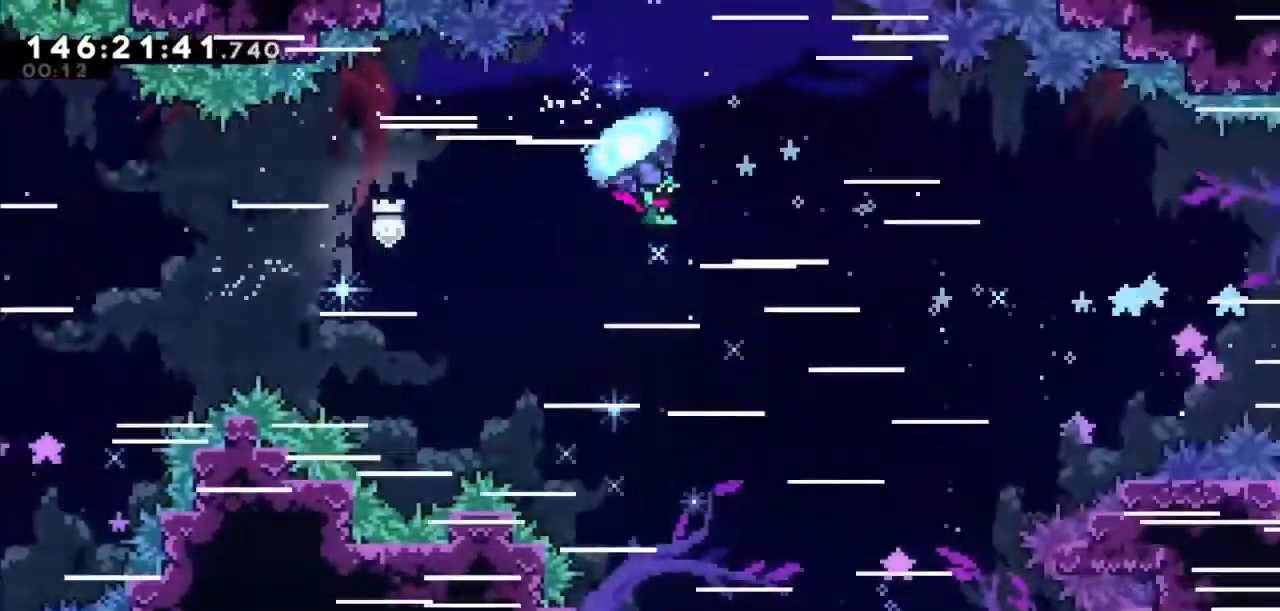
{"keys": ["grab", "right"], "events": []}
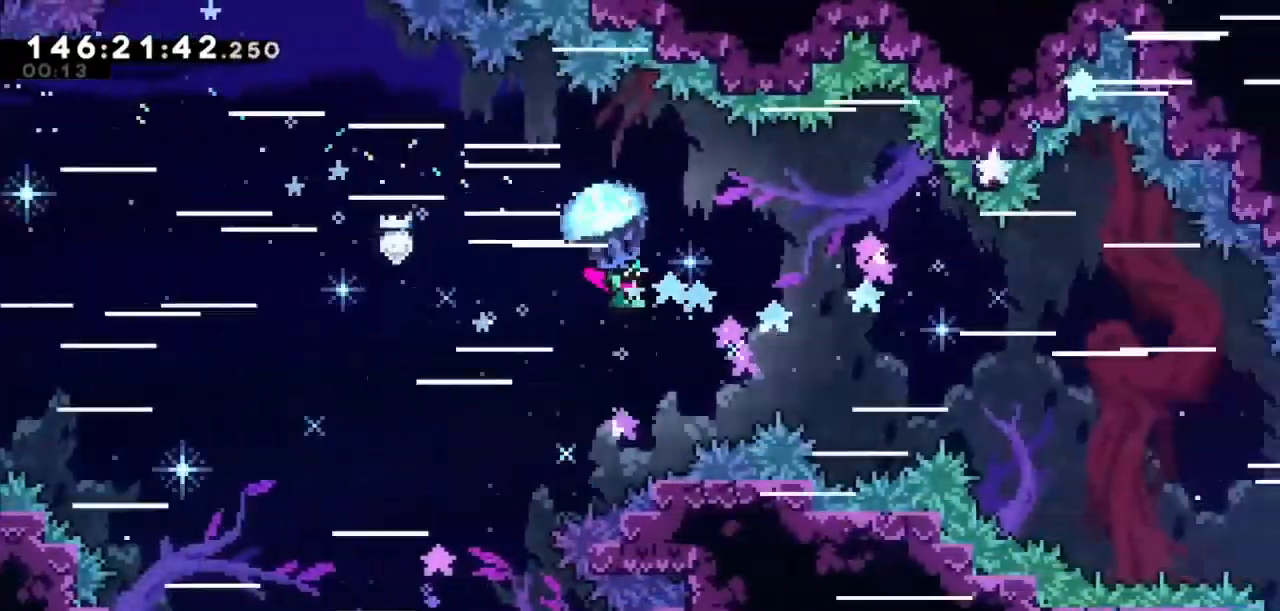
{"keys": ["grab"], "events": [[167, "up", "down"], [334, "up", "up"], [401, "right", "up"]]}
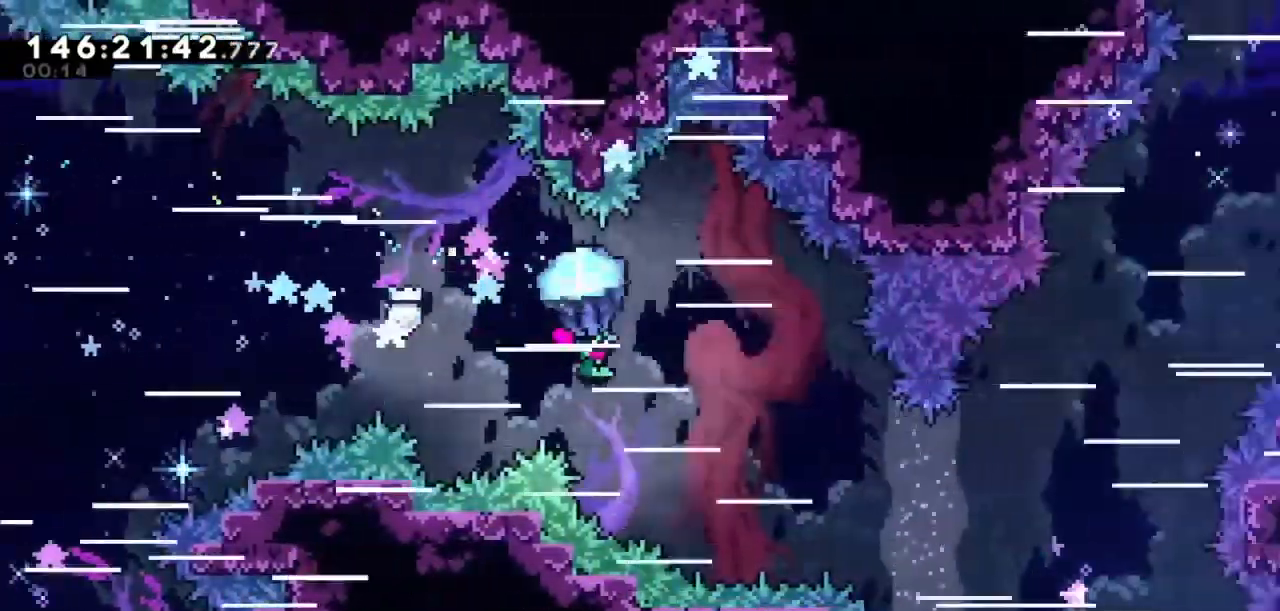
{"keys": [], "events": [[33, "right", "down"], [367, "grab", "up"], [500, "right", "up"]]}
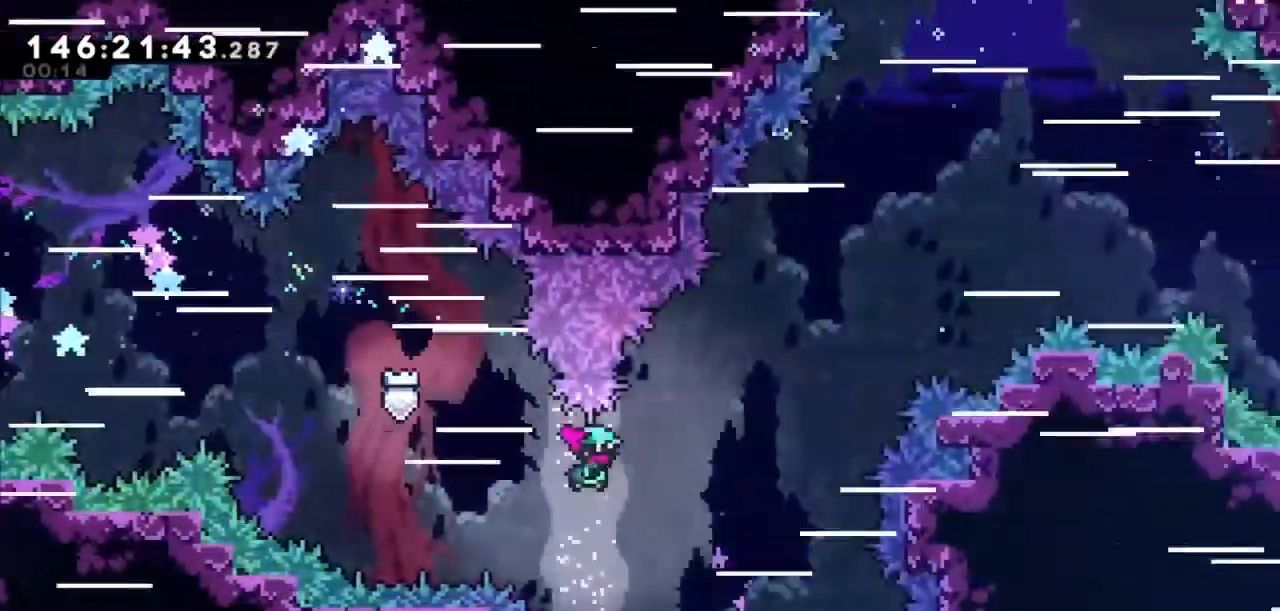
{"keys": ["dash", "grab", "right", "up"], "events": [[100, "dash", "down"], [100, "right", "down"], [100, "up", "down"], [334, "grab", "down"]]}
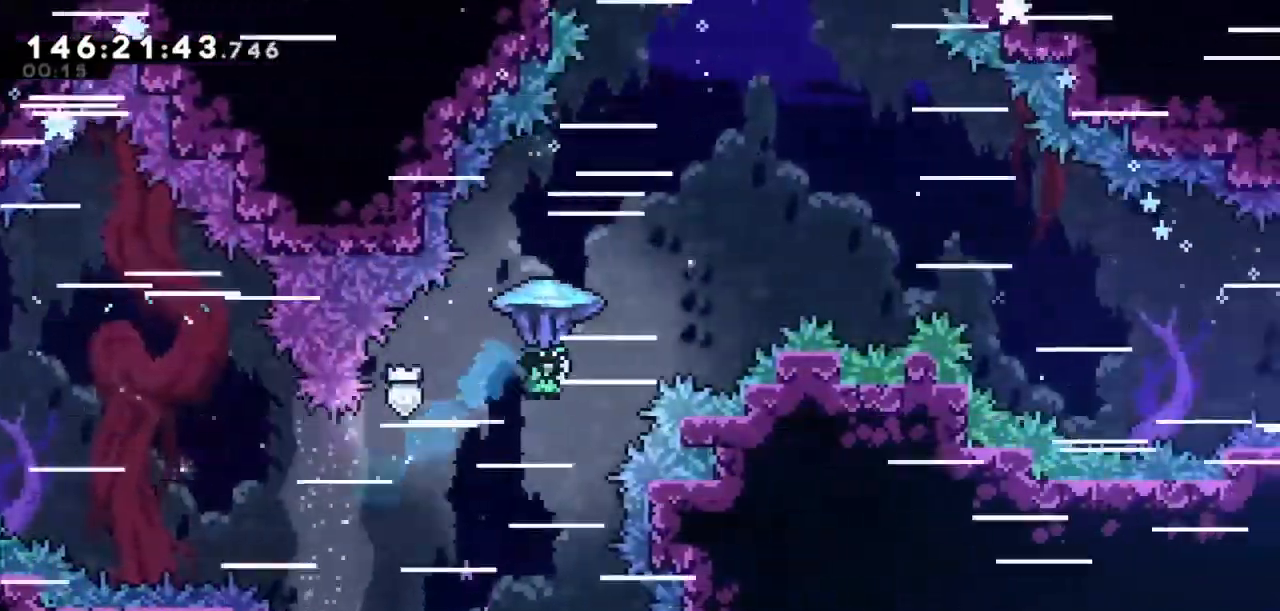
{"keys": ["grab", "right"], "events": [[67, "dash", "up"], [267, "up", "up"], [334, "right", "up"], [434, "right", "down"]]}
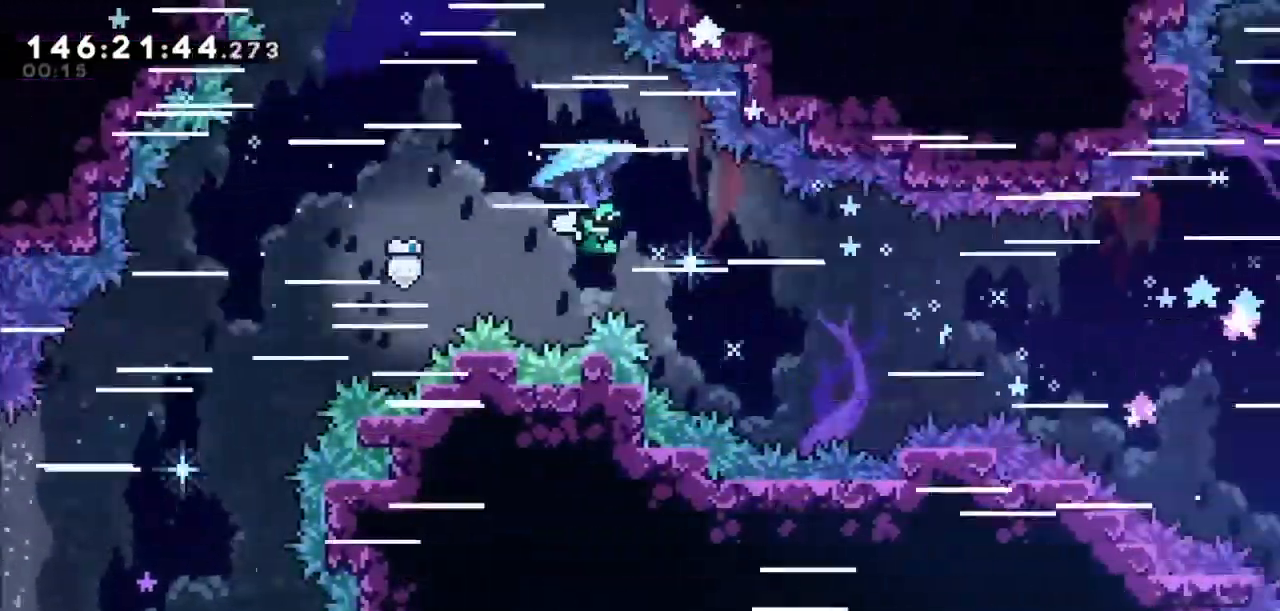
{"keys": ["grab", "right", "up"], "events": [[167, "up", "down"]]}
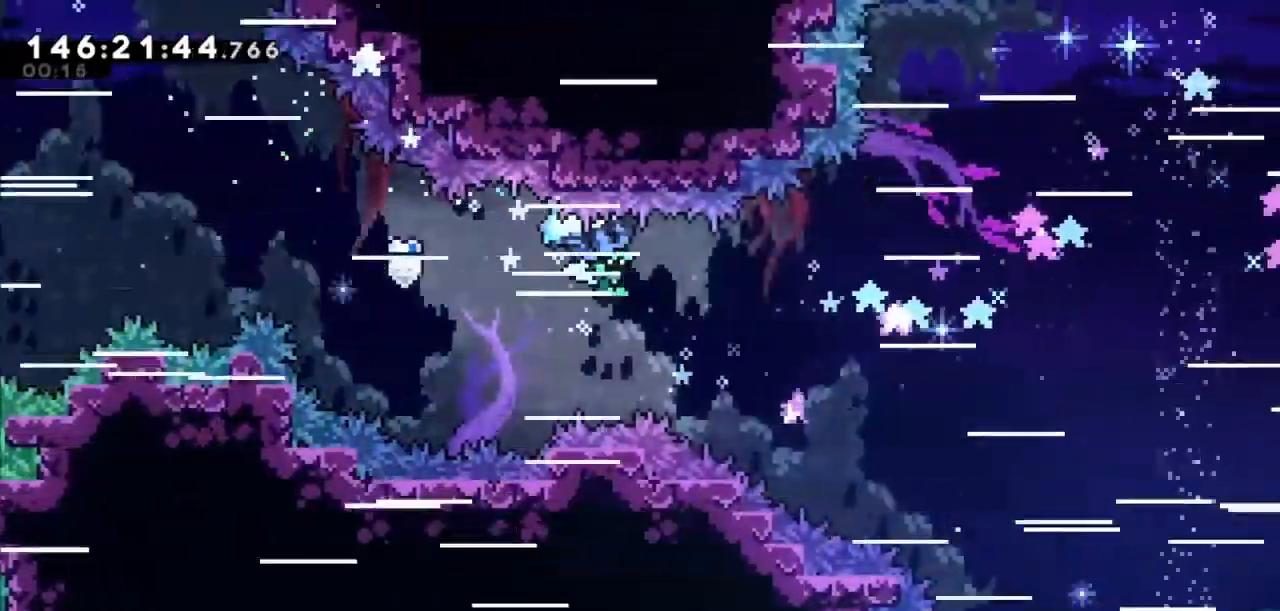
{"keys": ["grab", "right", "up"], "events": []}
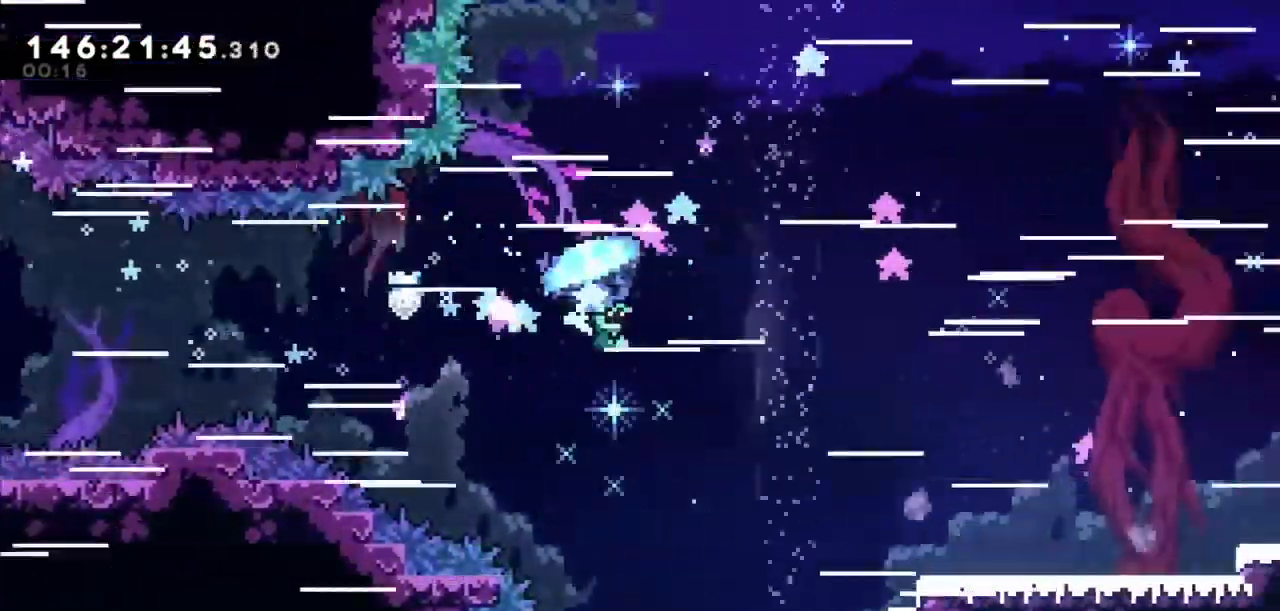
{"keys": ["right"], "events": [[67, "left", "down"], [167, "grab", "up"], [201, "left", "up"], [201, "up", "up"]]}
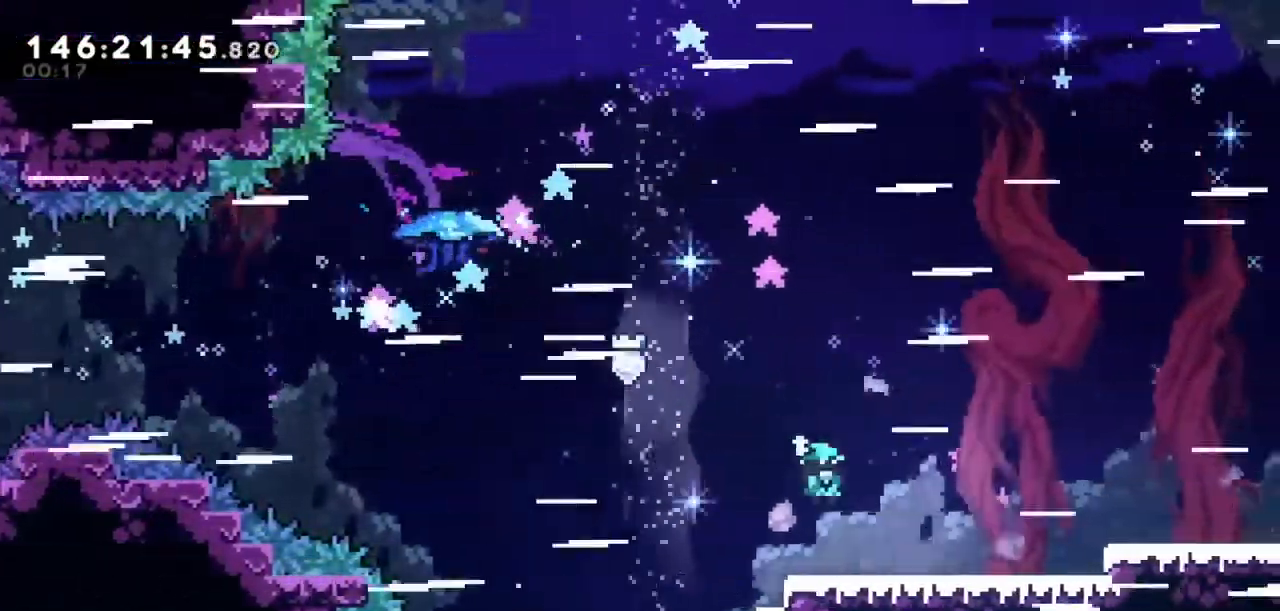
{"keys": ["jump2", "right"], "events": [[167, "dash", "down"], [367, "dash", "up"], [367, "jump2", "down"]]}
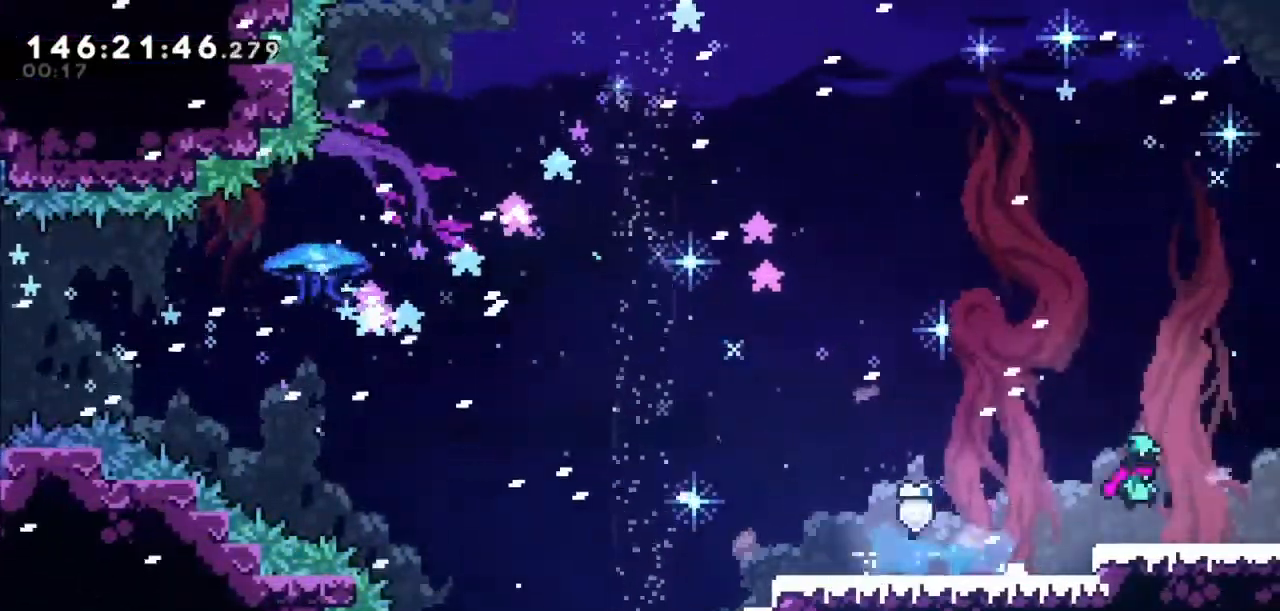
{"keys": ["jump2", "right"], "events": []}
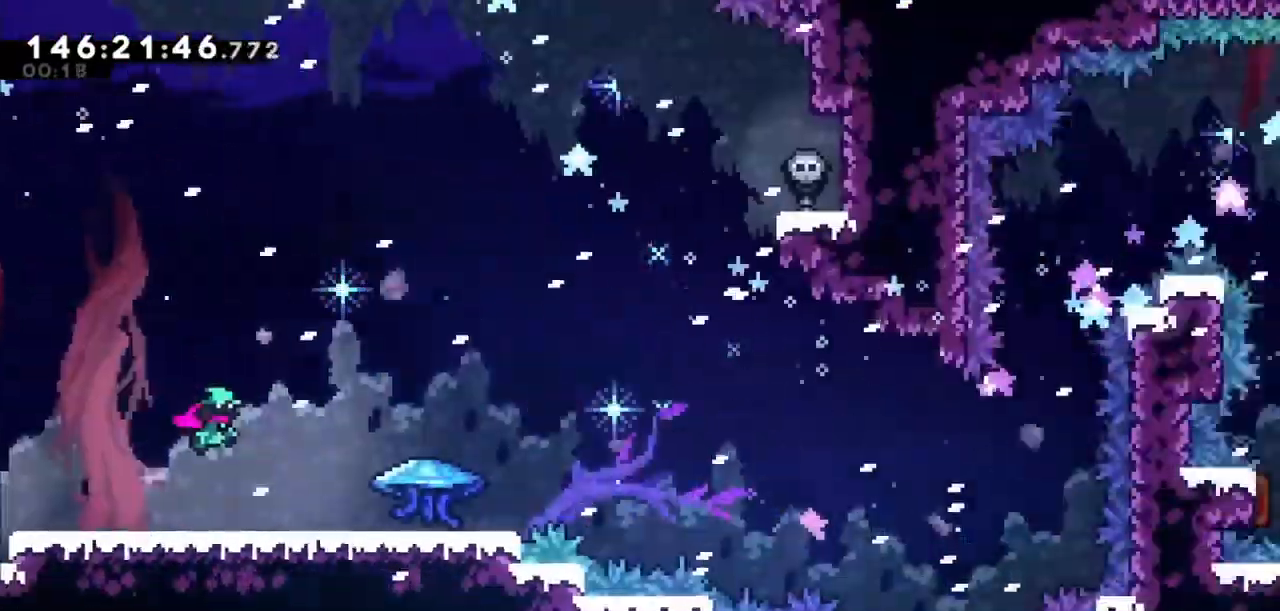
{"keys": ["right"], "events": [[167, "jump2", "up"]]}
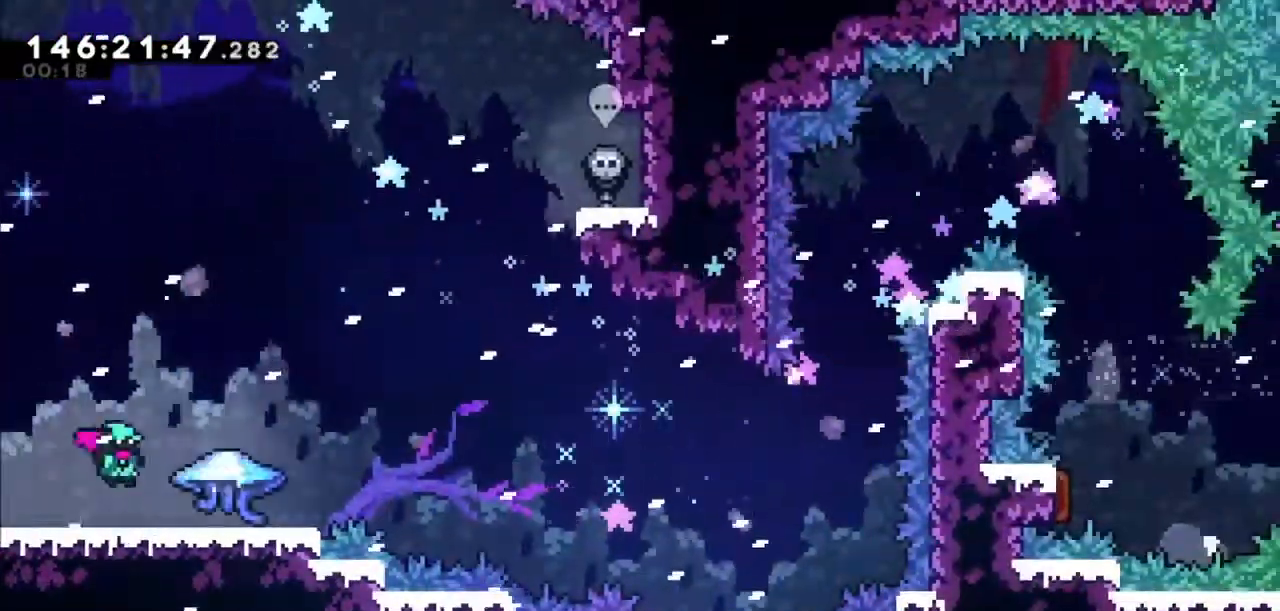
{"keys": ["grab", "right"], "events": [[33, "grab", "down"]]}
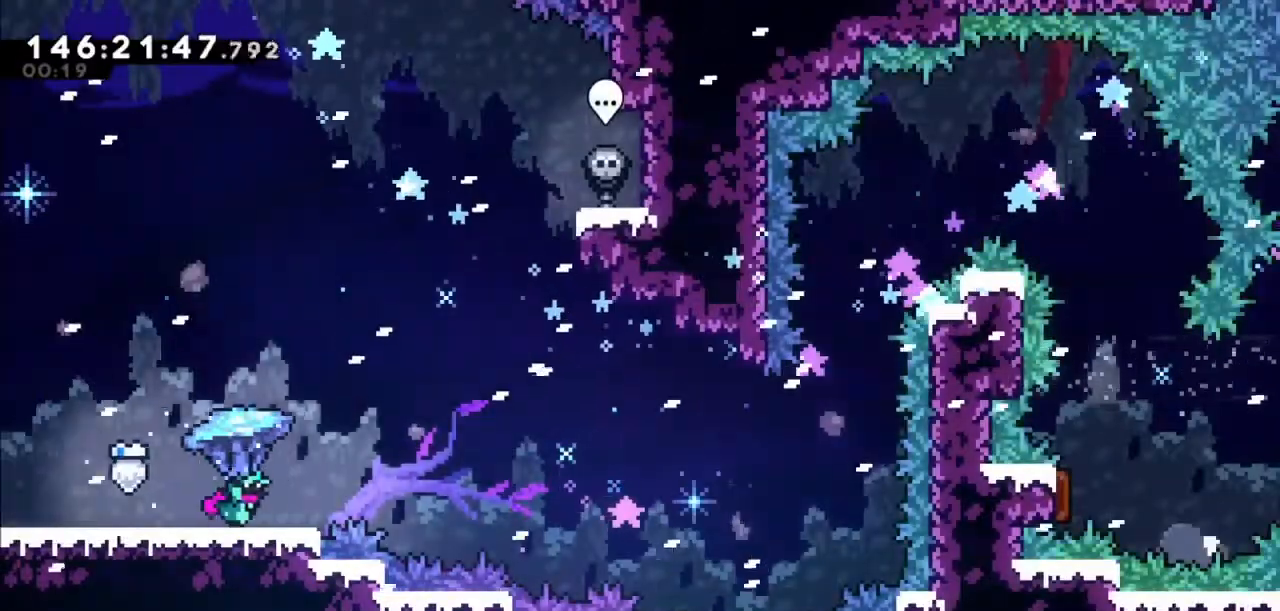
{"keys": ["grab", "jump2", "right"], "events": [[167, "jump2", "down"]]}
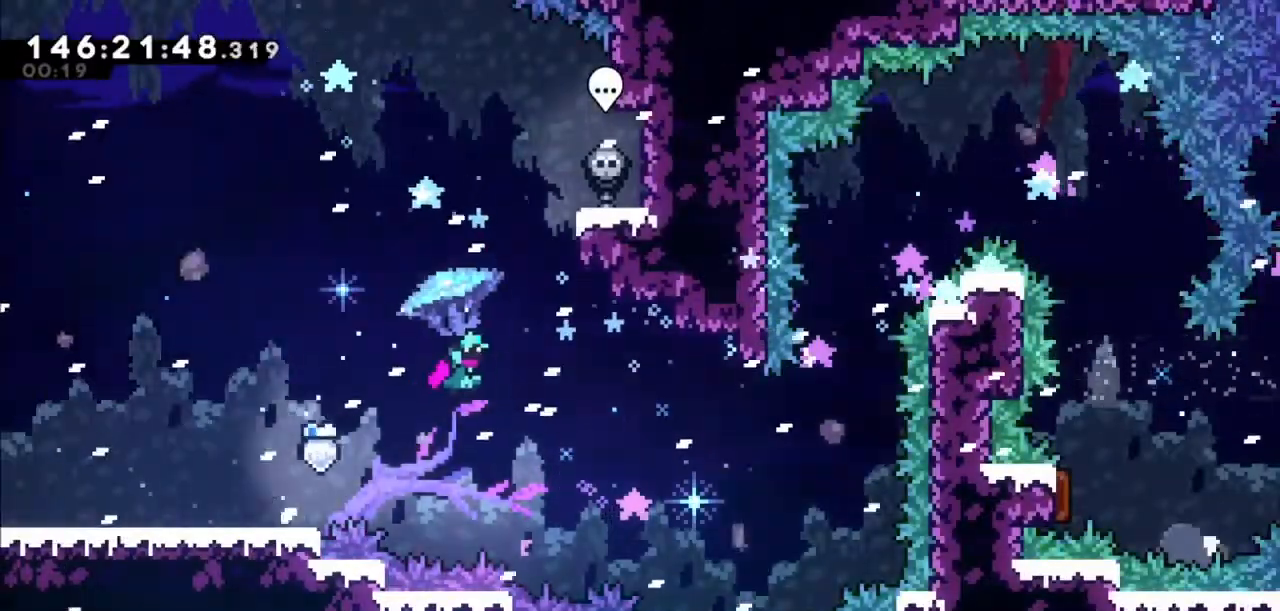
{"keys": ["grab", "right", "up"], "events": [[234, "up", "down"], [334, "jump2", "up"], [367, "up", "up"], [467, "up", "down"]]}
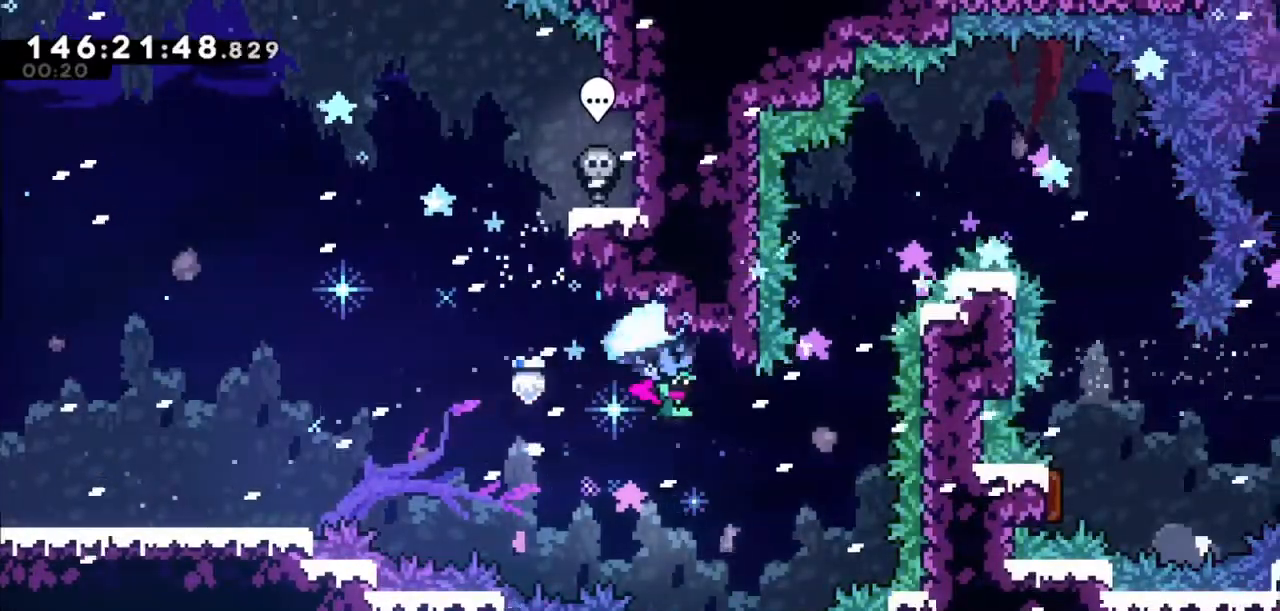
{"keys": [], "events": [[167, "up", "up"], [401, "grab", "up"], [401, "right", "up"]]}
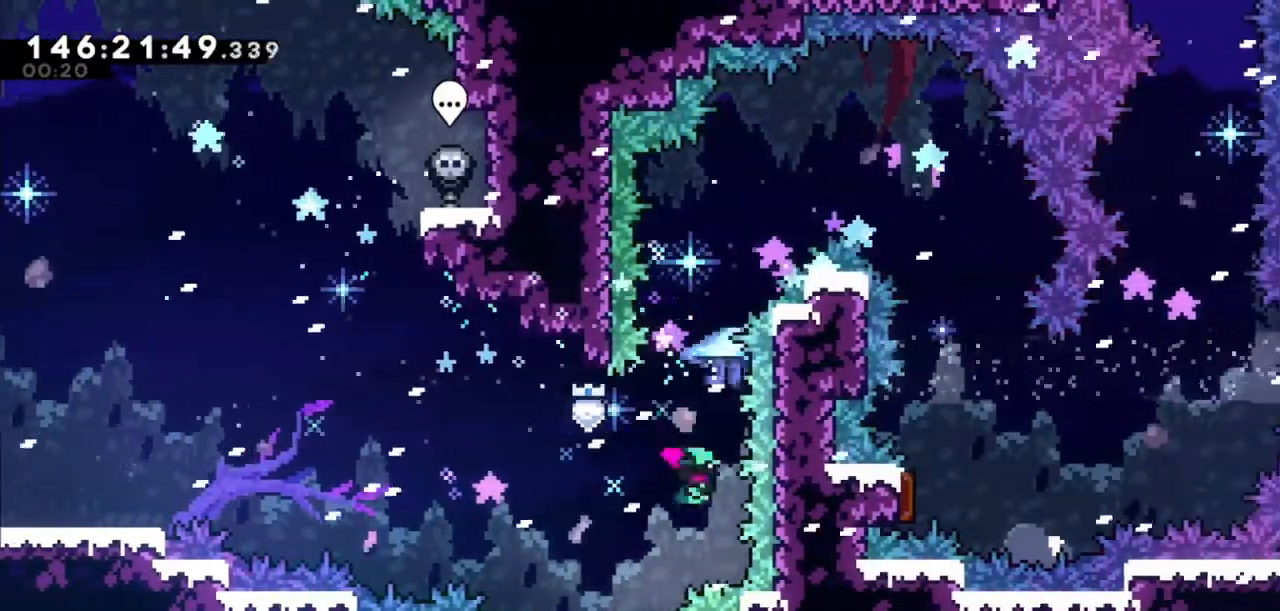
{"keys": ["grab", "right"], "events": [[33, "up", "down"], [67, "dash", "down"], [234, "grab", "down"], [334, "right", "down"], [400, "dash", "up"], [400, "up", "up"]]}
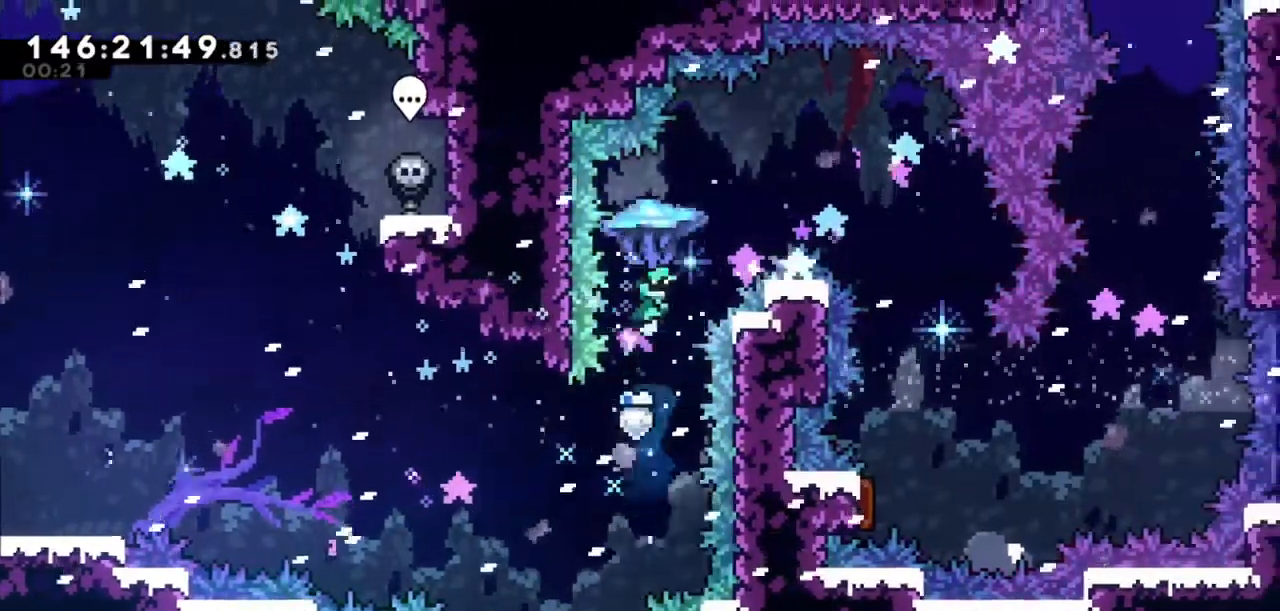
{"keys": ["grab", "right"], "events": []}
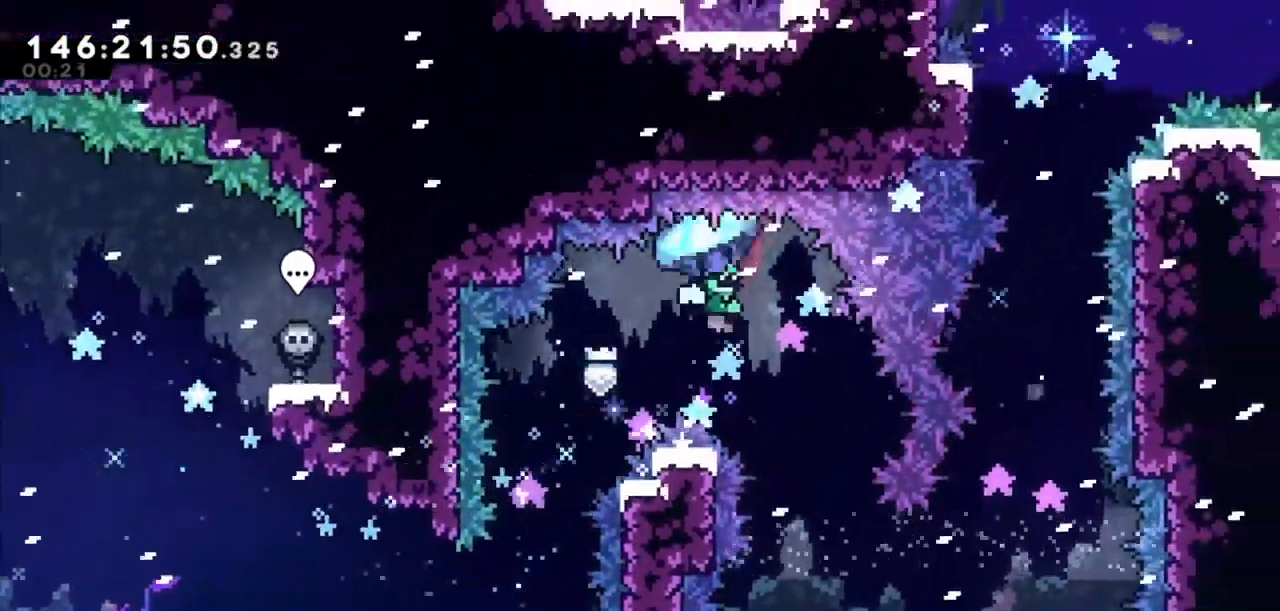
{"keys": ["grab"], "events": [[67, "right", "up"]]}
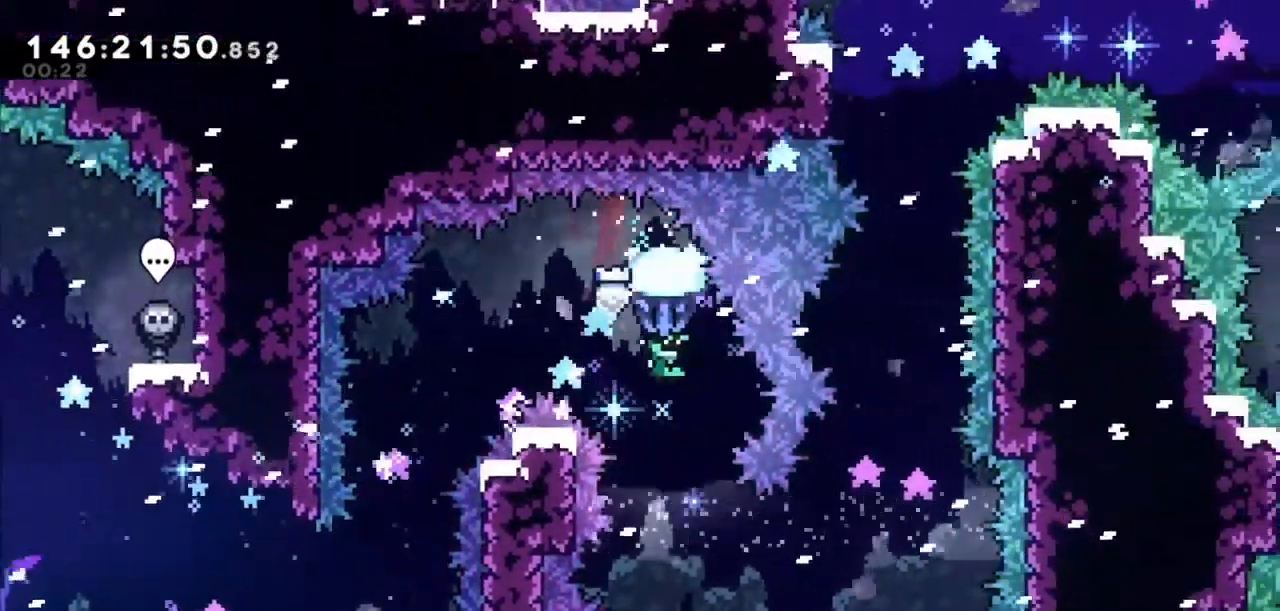
{"keys": [], "events": [[67, "grab", "up"]]}
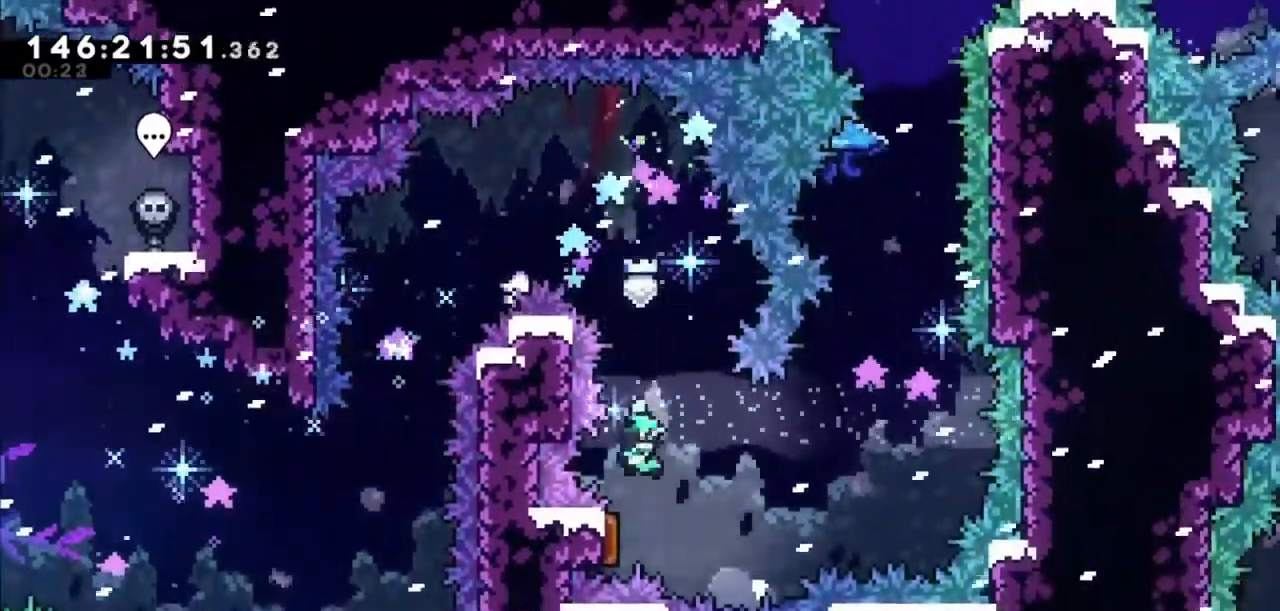
{"keys": ["dash", "up"], "events": [[67, "left", "down"], [133, "left", "up"], [234, "right", "down"], [334, "right", "up"], [434, "up", "down"], [467, "dash", "down"]]}
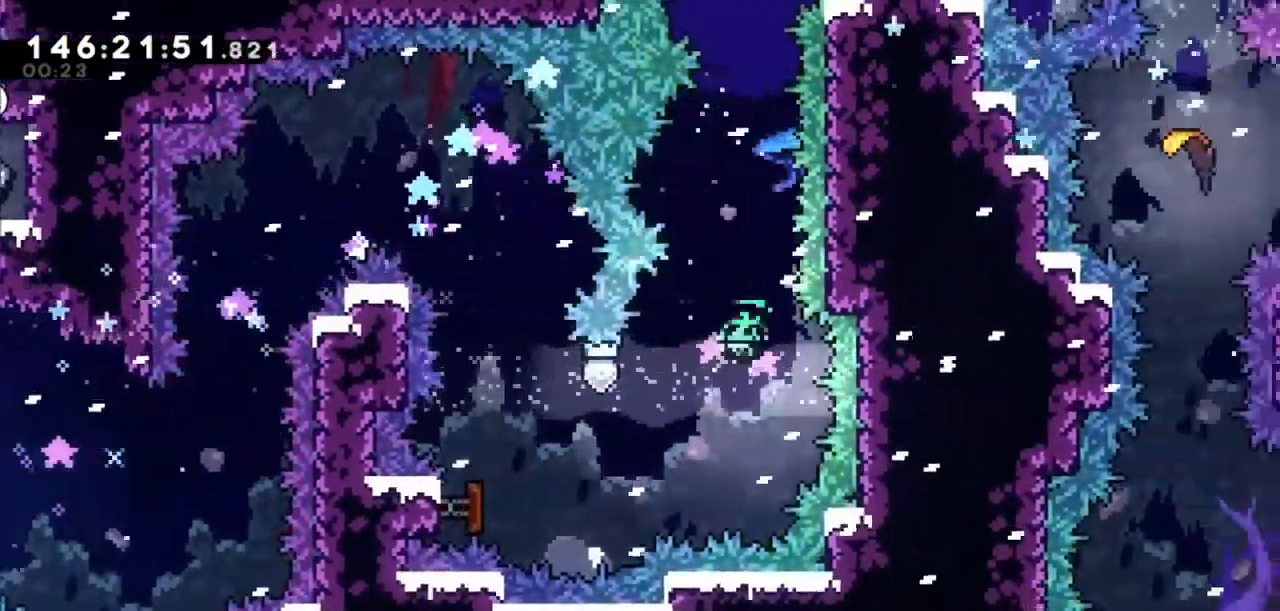
{"keys": ["dash", "grab", "up"], "events": [[201, "grab", "down"]]}
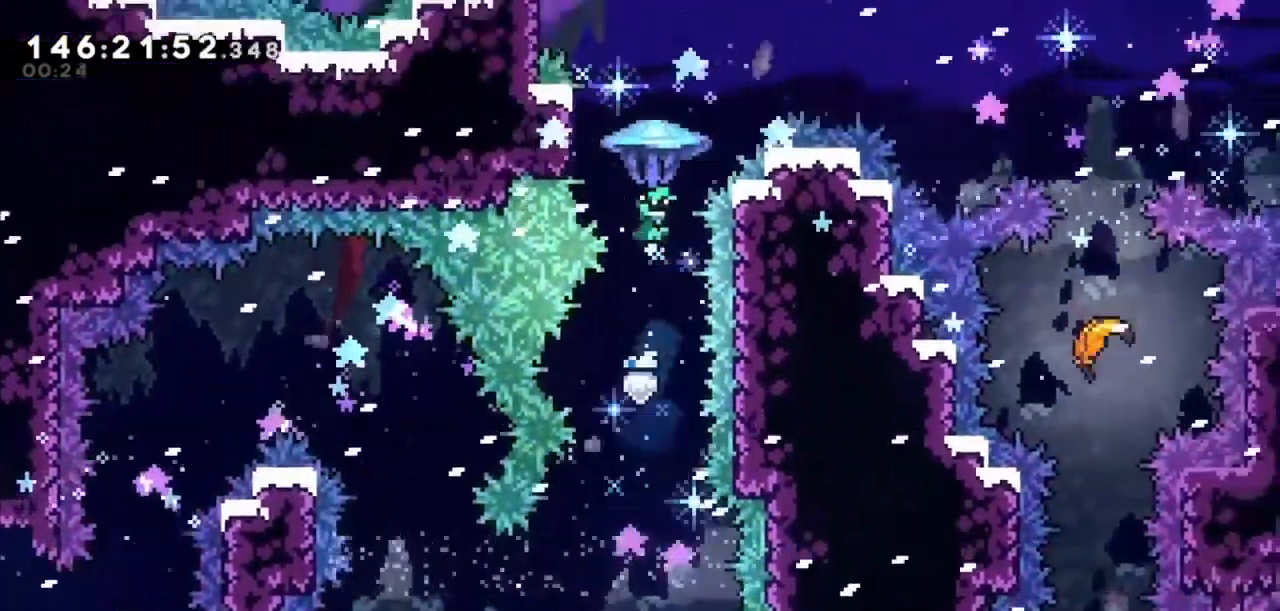
{"keys": ["grab", "jump2", "right"], "events": [[67, "dash", "up"], [67, "left", "down"], [133, "up", "up"], [467, "jump2", "down"], [500, "left", "up"], [500, "right", "down"]]}
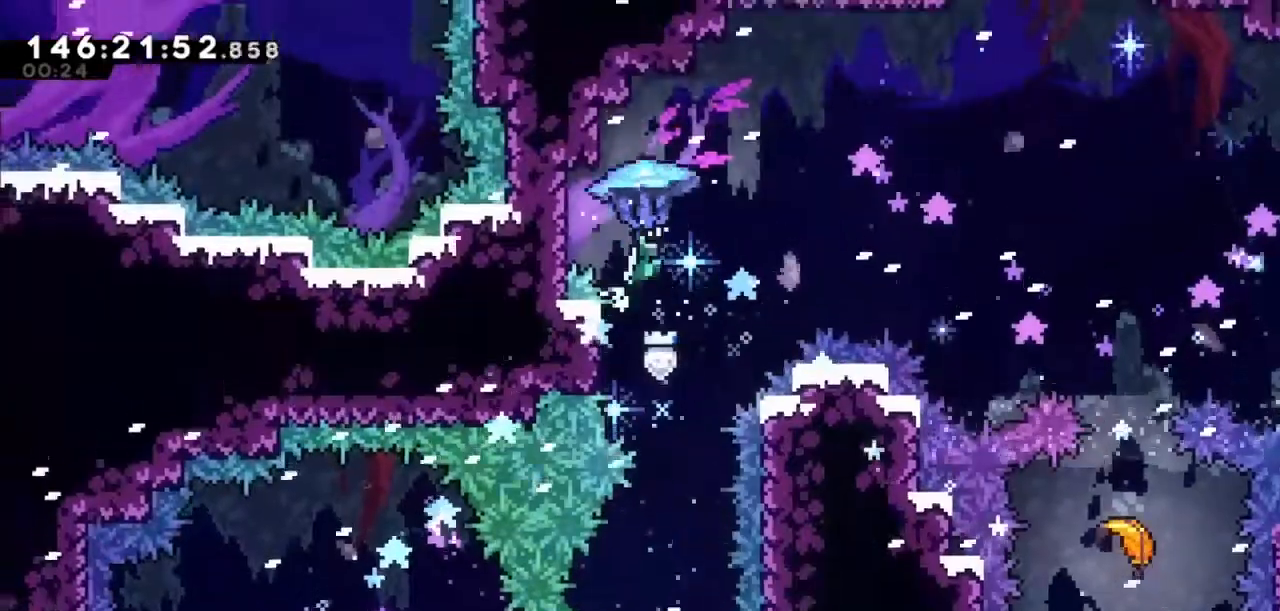
{"keys": ["grab", "right"], "events": [[468, "jump2", "up"]]}
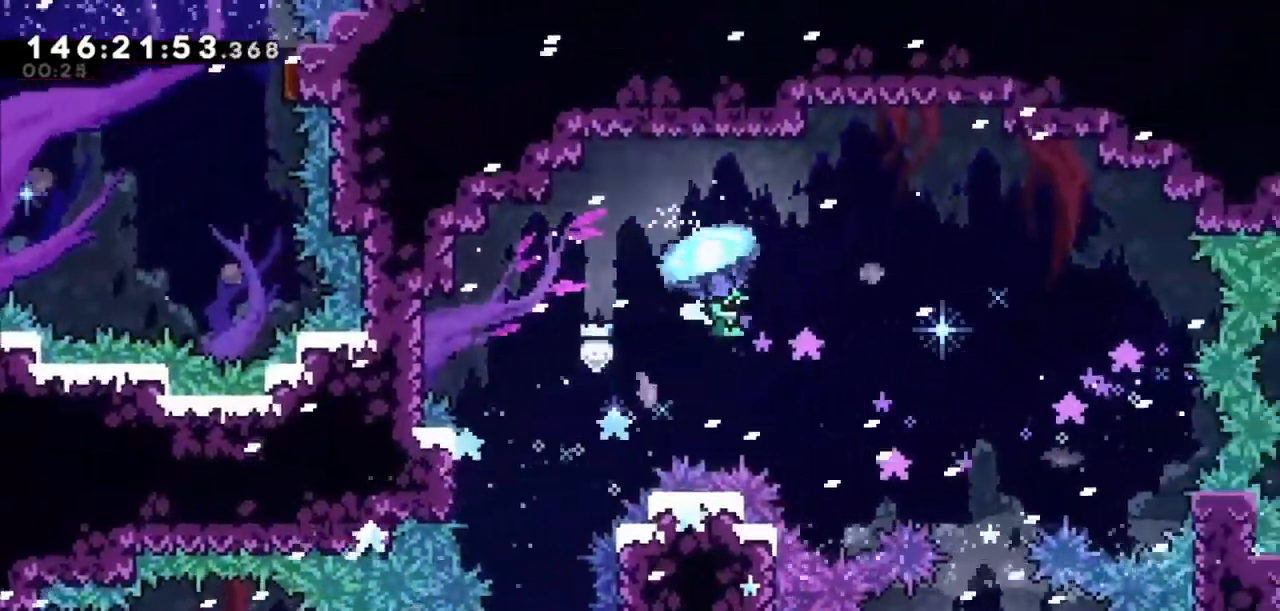
{"keys": ["grab"], "events": [[467, "right", "up"]]}
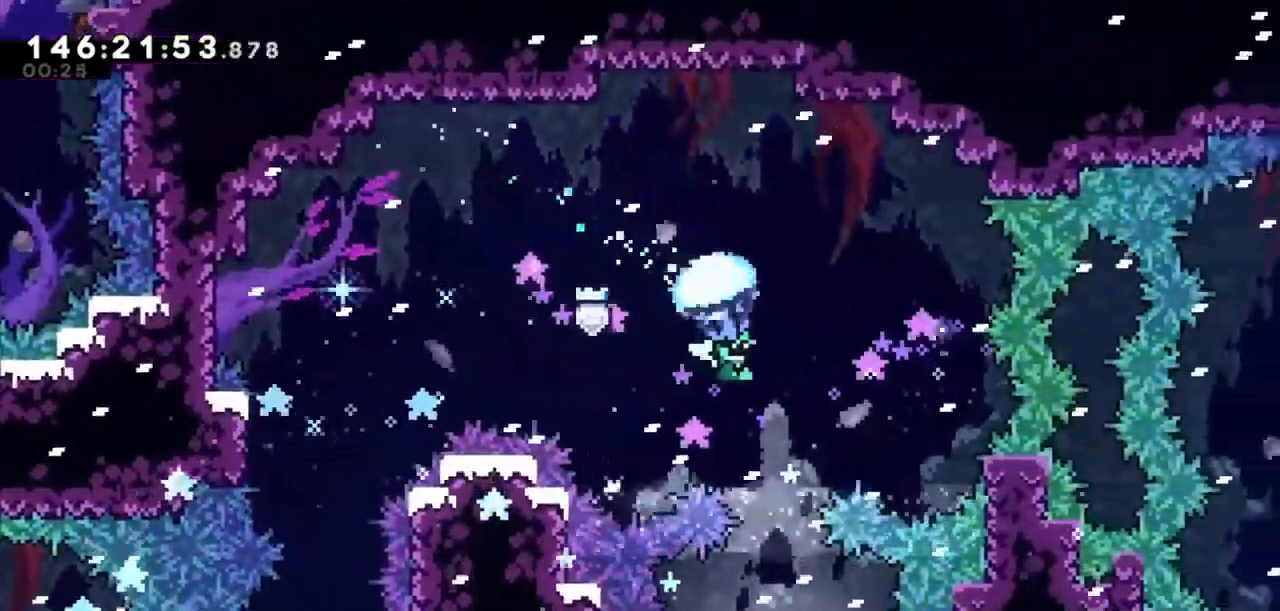
{"keys": [], "events": [[401, "grab", "up"]]}
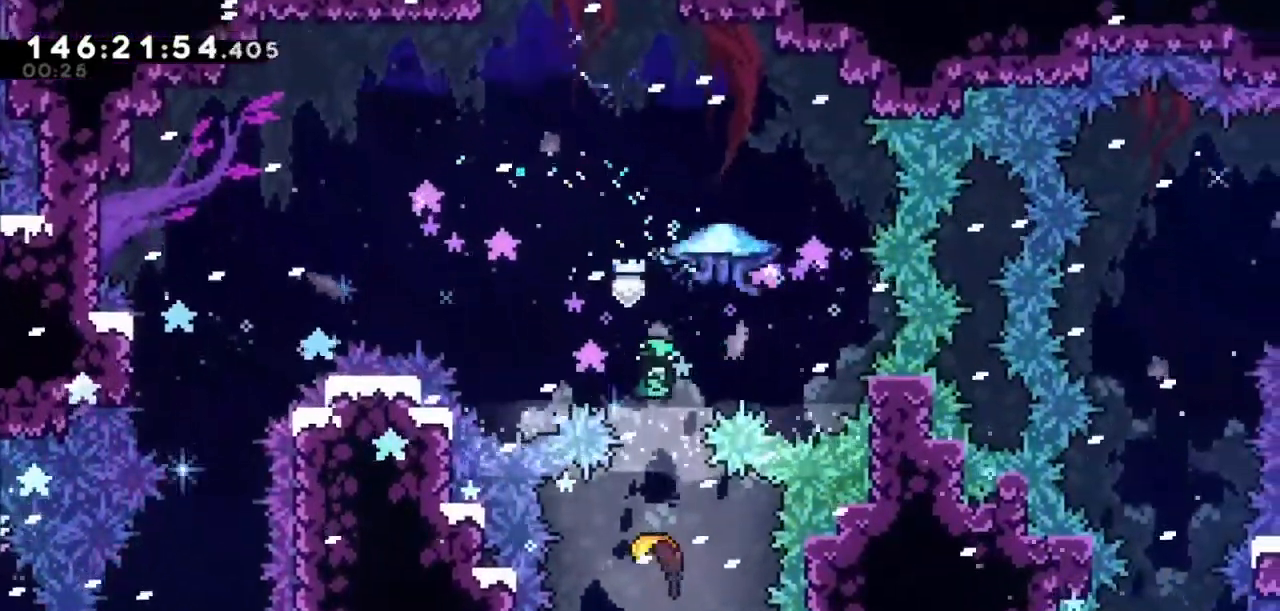
{"keys": ["down"], "events": [[33, "down", "down"]]}